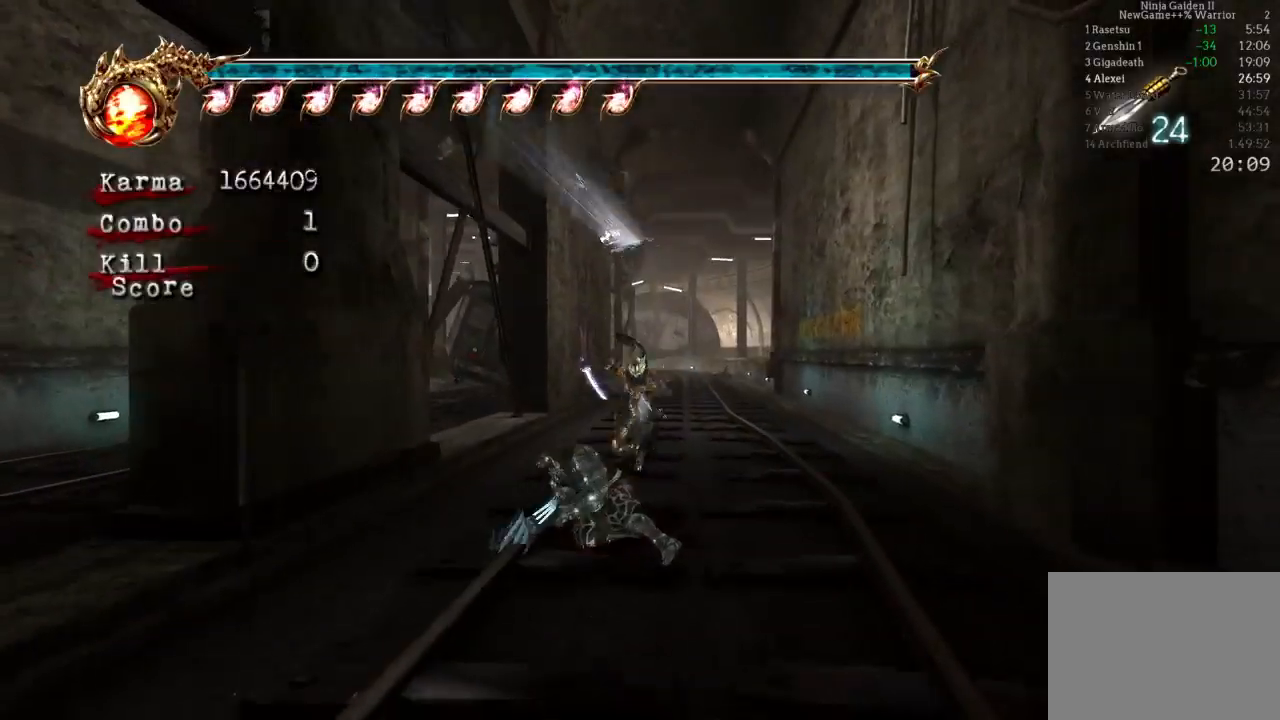
Gameplay with a controller (Xbox layout); each line is a JSON object with the inputs held at the frame after it. "events" lists button and stick changes between this image and that frame as [ms after this image, input, new state], when the widget could be followed in between. Not read: L3 R3.
{"buttons": [], "left_stick": "up", "right_stick": "center", "events": [[100, "A", "down"], [250, "A", "up"], [250, "L2", "up"]]}
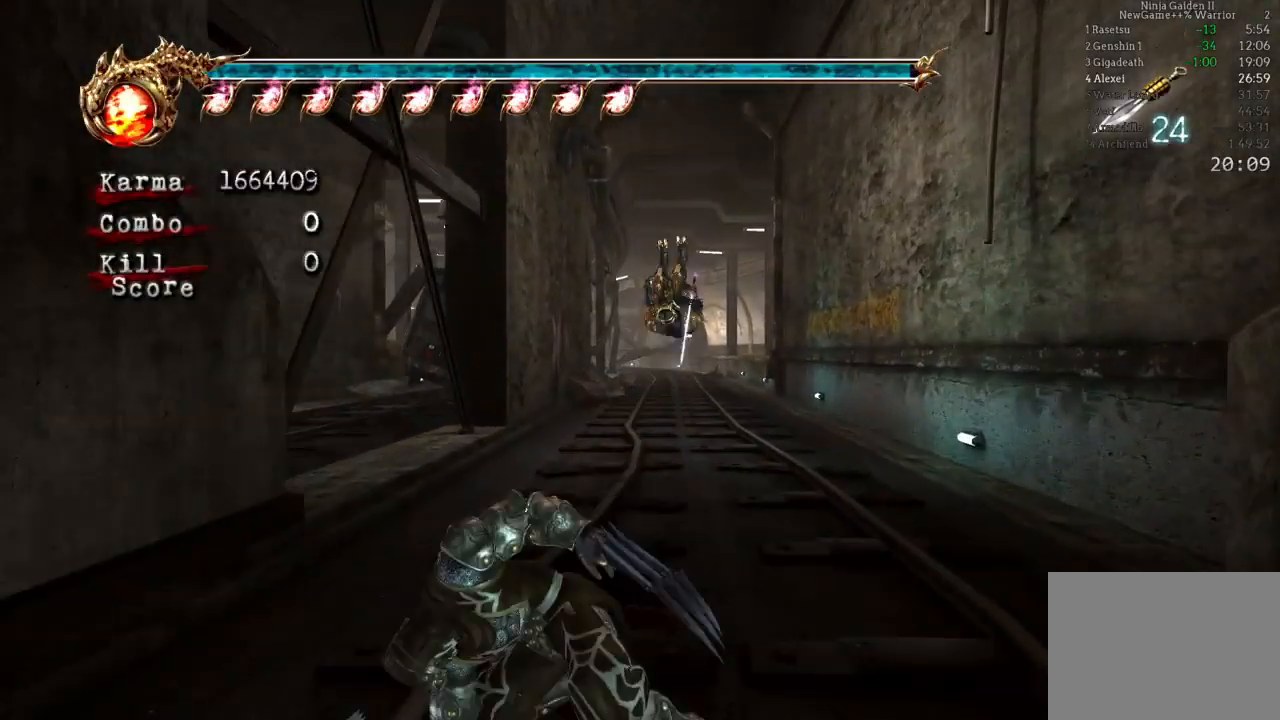
{"buttons": ["A", "L2"], "left_stick": "up", "right_stick": "center", "events": [[50, "L2", "down"], [83, "L2", "up"], [283, "L2", "down"], [433, "A", "down"]]}
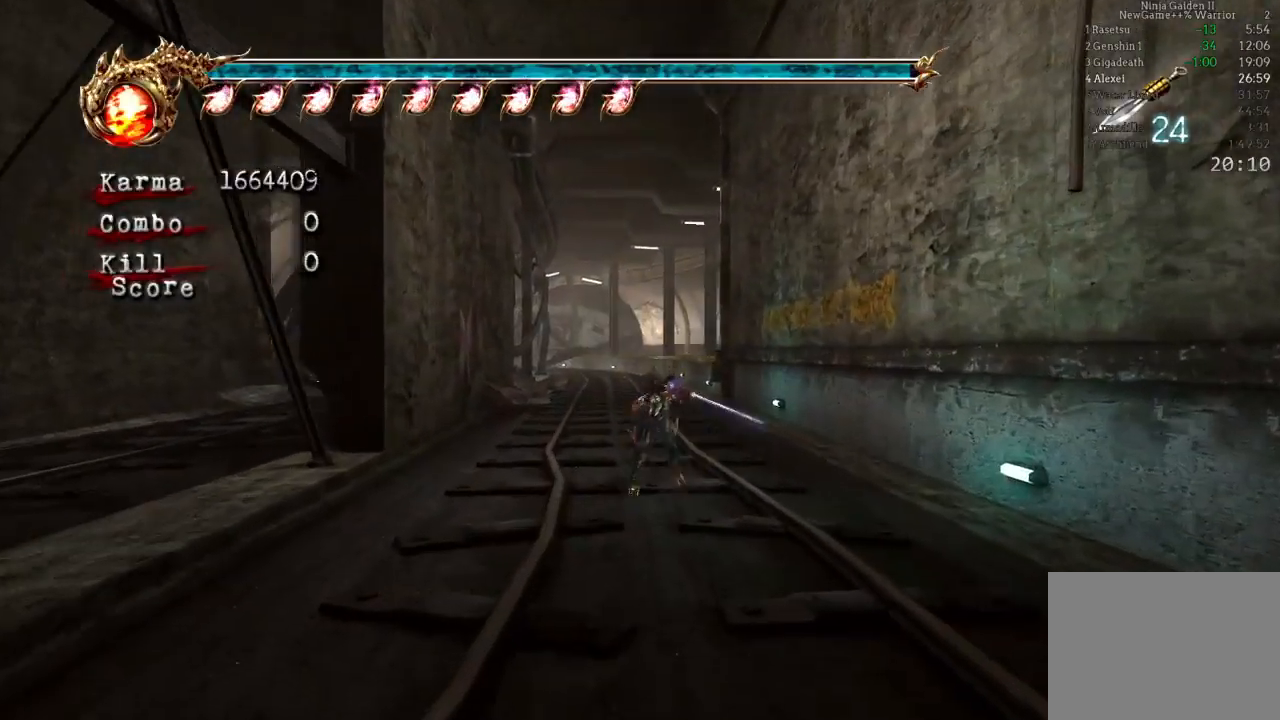
{"buttons": [], "left_stick": "up", "right_stick": "center", "events": [[33, "A", "up"], [150, "L2", "up"], [200, "right_stick", "right"], [233, "left_stick", "center"], [317, "right_stick", "center"], [400, "left_stick", "up"]]}
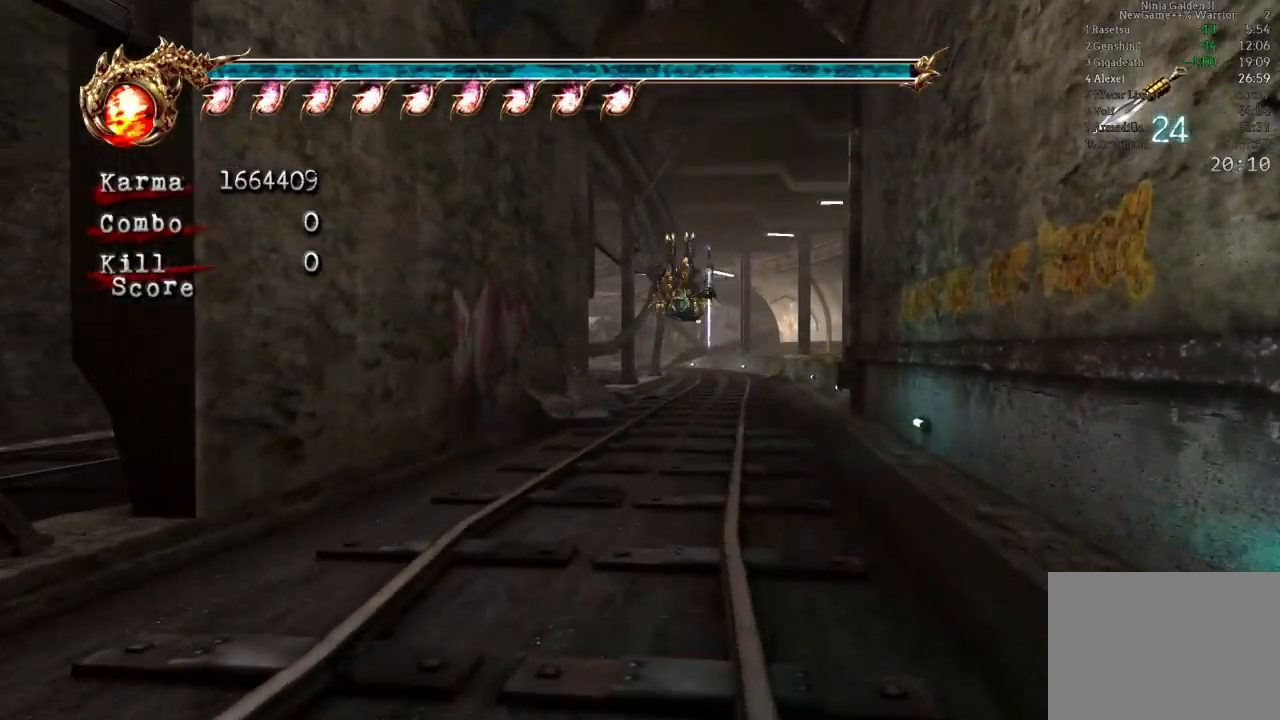
{"buttons": [], "left_stick": "up", "right_stick": "center", "events": [[150, "L2", "down"], [283, "A", "down"], [383, "A", "up"], [400, "L2", "up"]]}
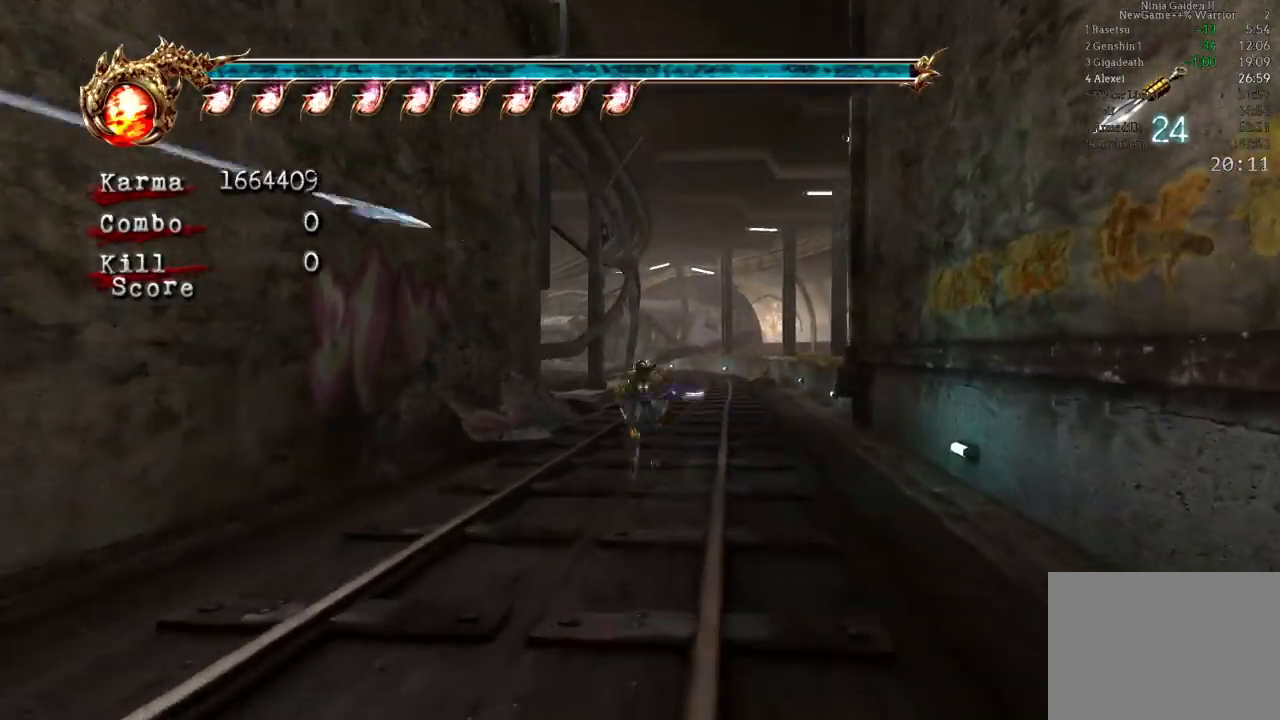
{"buttons": ["L2"], "left_stick": "up", "right_stick": "center", "events": [[467, "L2", "down"]]}
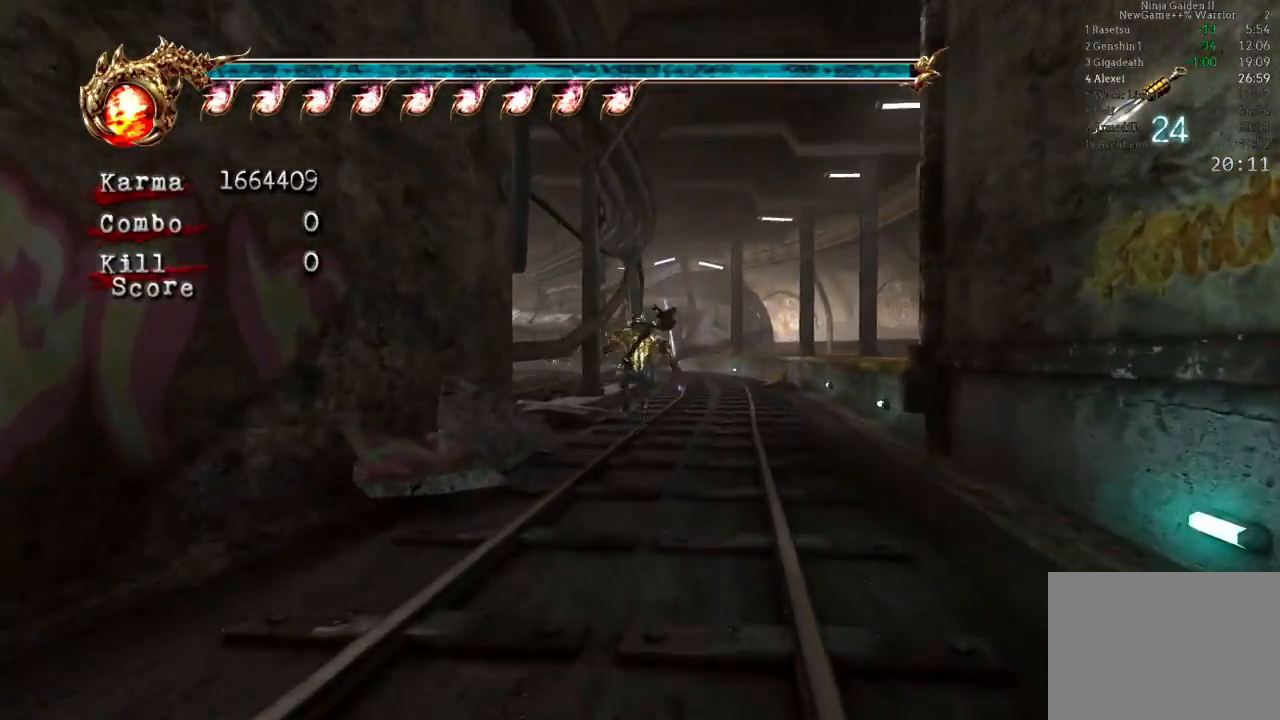
{"buttons": [], "left_stick": "up", "right_stick": "down-right", "events": [[150, "A", "down"], [233, "A", "up"], [283, "L2", "up"], [467, "right_stick", "down-right"]]}
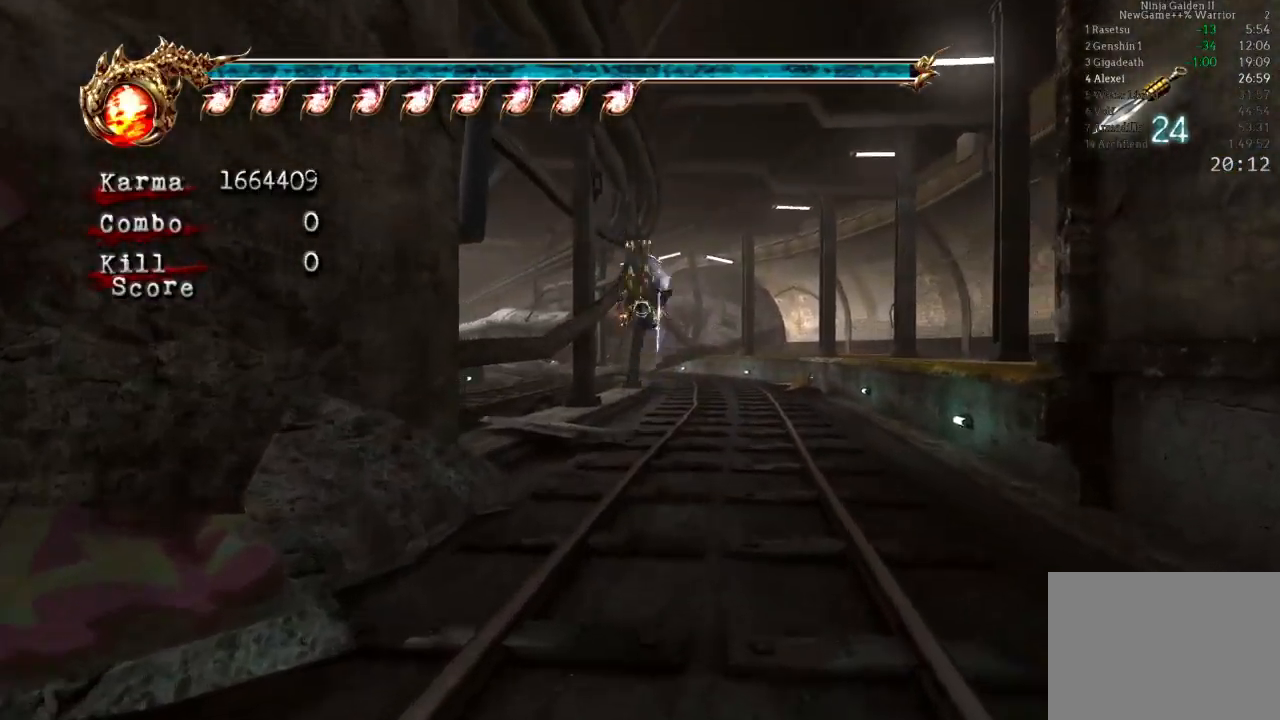
{"buttons": ["A", "L2"], "left_stick": "up", "right_stick": "center", "events": [[50, "right_stick", "center"], [283, "L2", "down"], [483, "A", "down"]]}
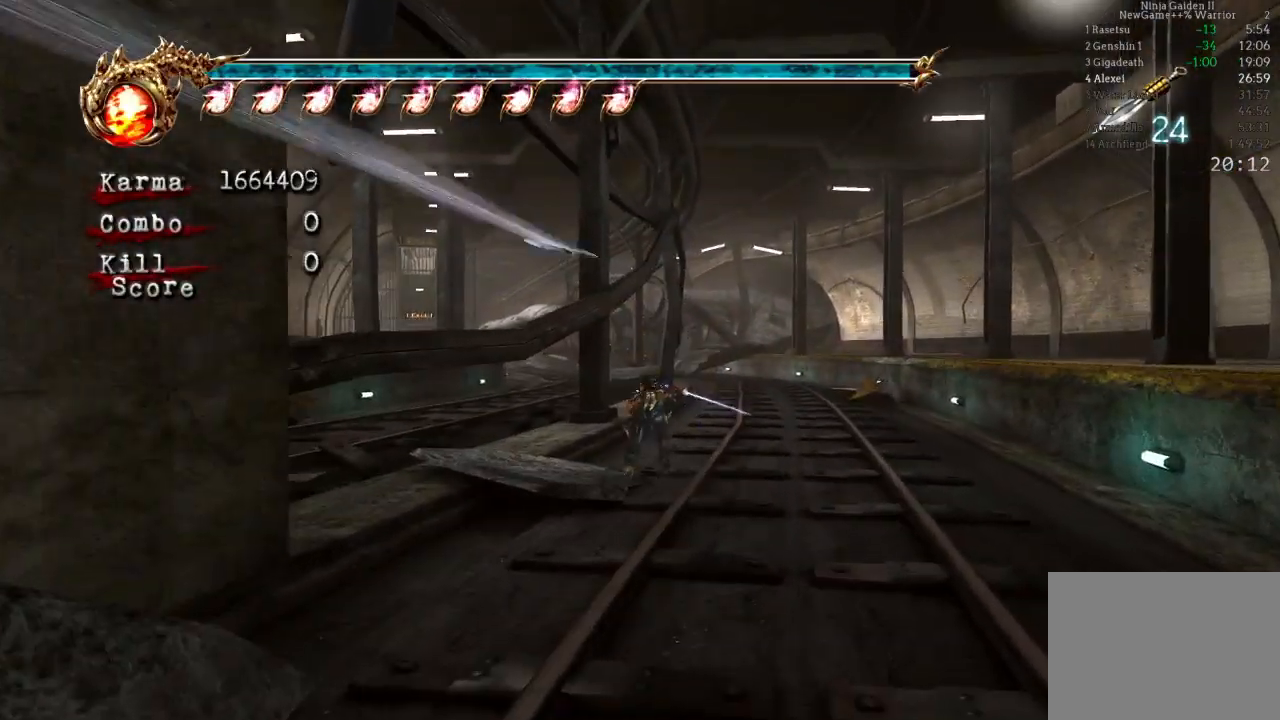
{"buttons": [], "left_stick": "up", "right_stick": "center", "events": [[100, "A", "up"], [233, "L2", "up"]]}
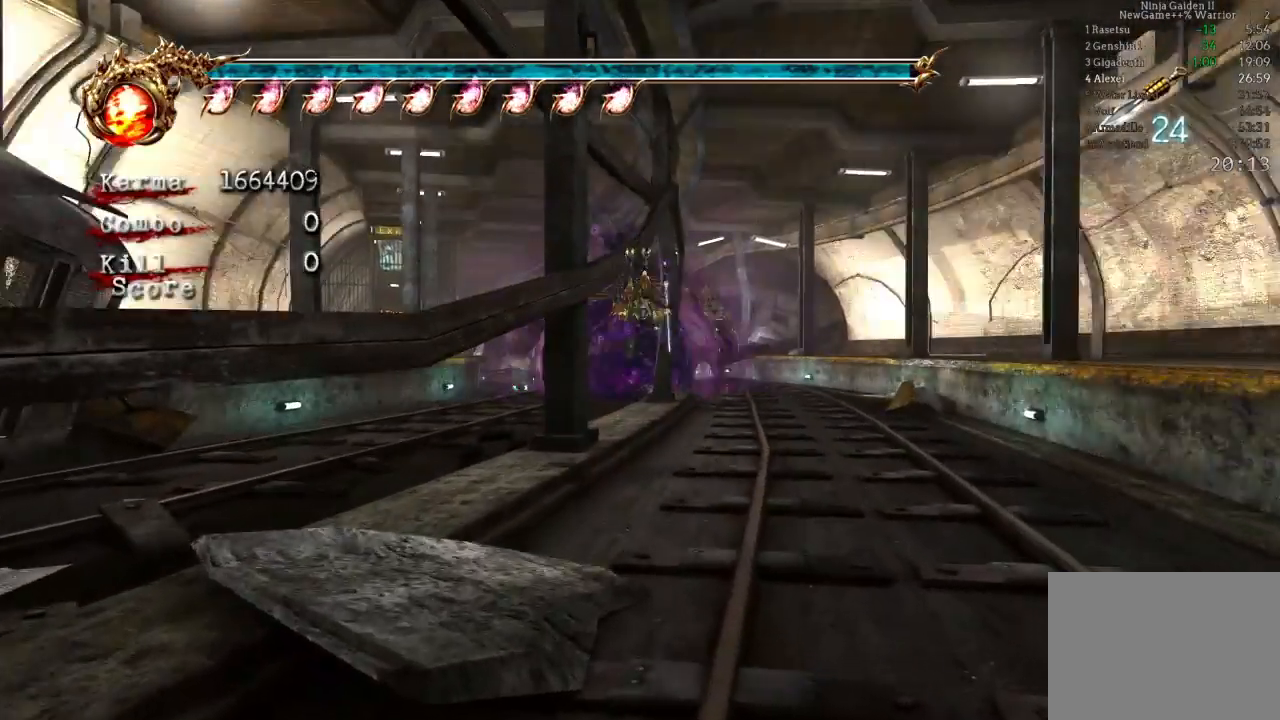
{"buttons": [], "left_stick": "up", "right_stick": "center", "events": [[133, "L2", "down"], [350, "A", "down"], [433, "A", "up"], [433, "L2", "up"]]}
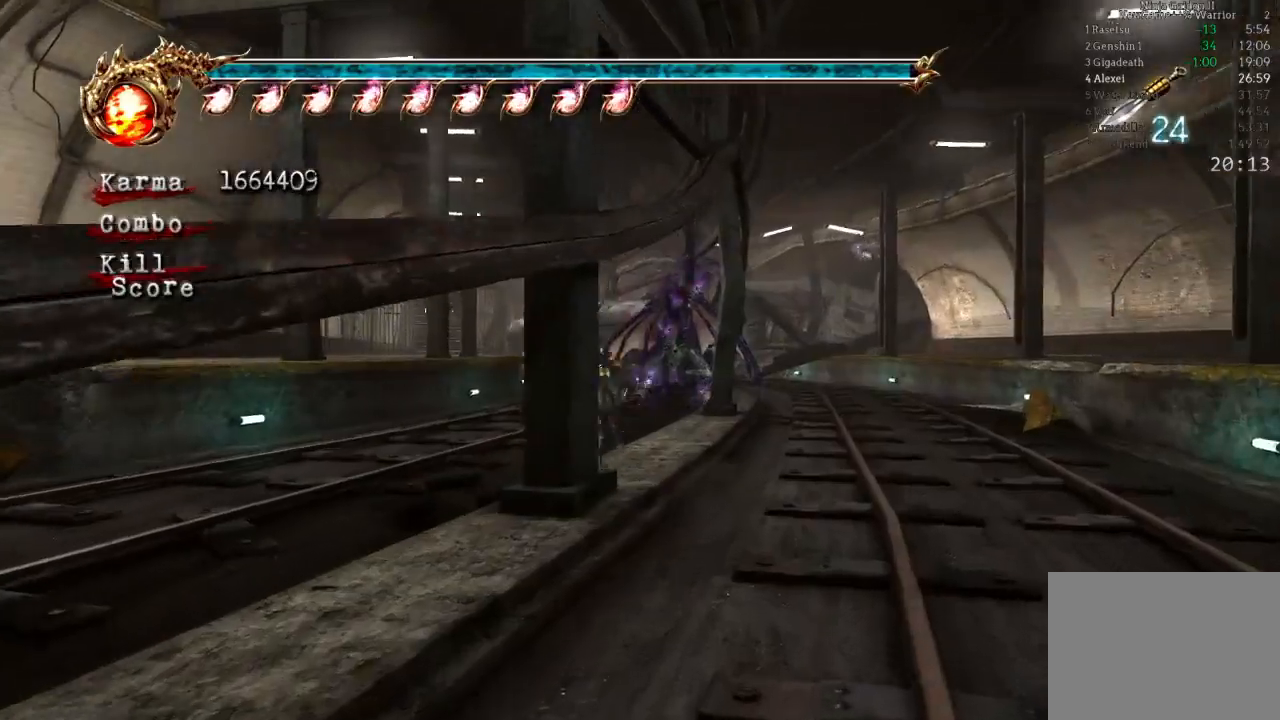
{"buttons": [], "left_stick": "up", "right_stick": "center", "events": [[33, "B", "down"], [117, "B", "up"]]}
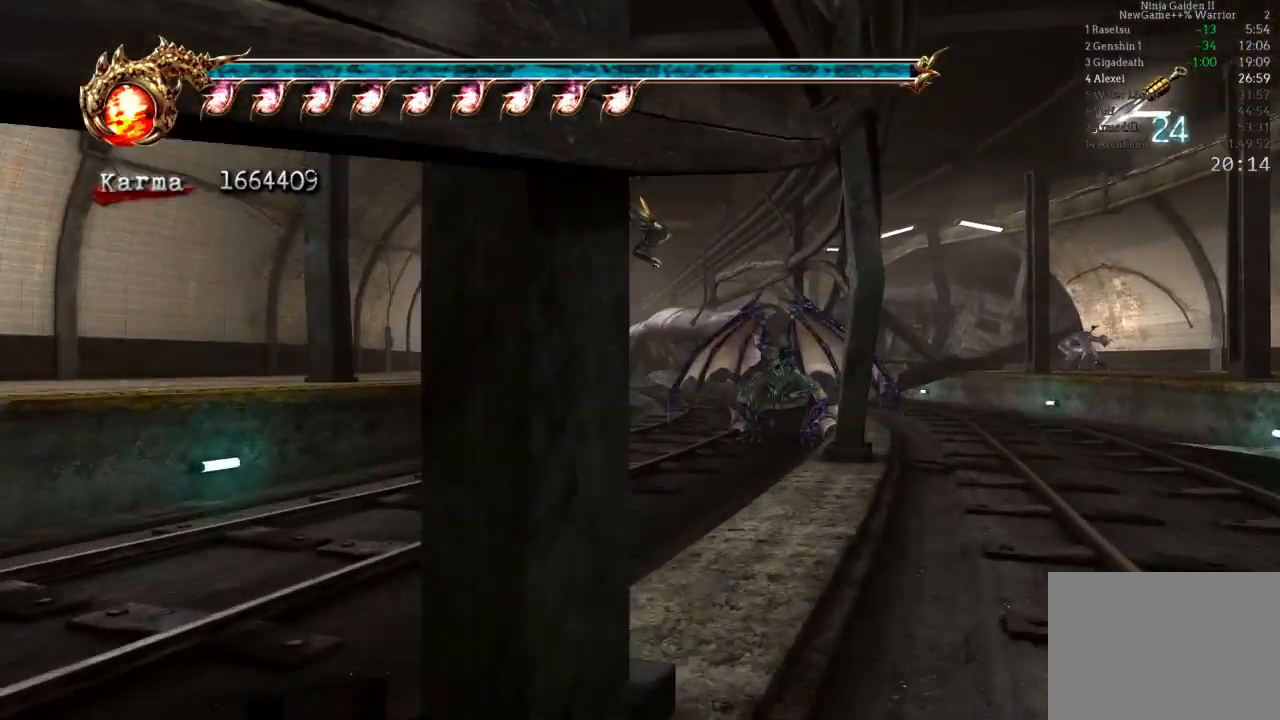
{"buttons": ["L2"], "left_stick": "up", "right_stick": "center", "events": [[317, "L2", "down"]]}
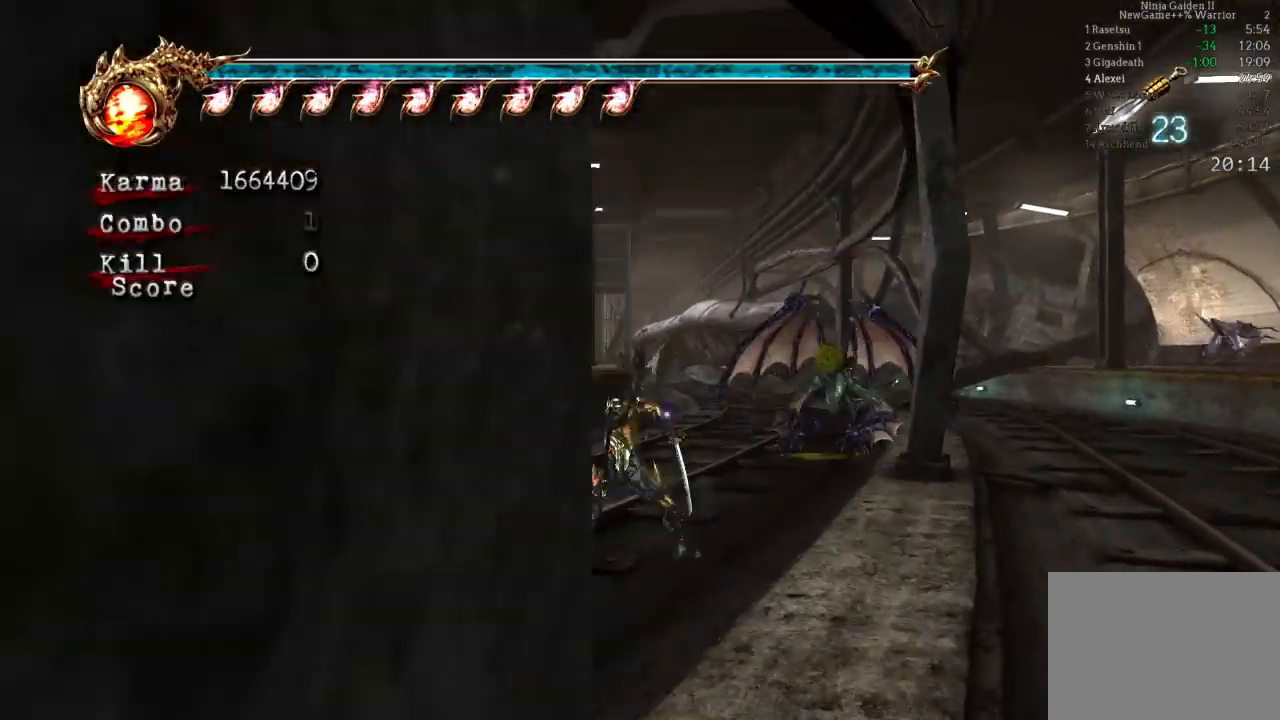
{"buttons": [], "left_stick": "up-left", "right_stick": "center", "events": [[83, "L2", "up"], [117, "left_stick", "up-left"]]}
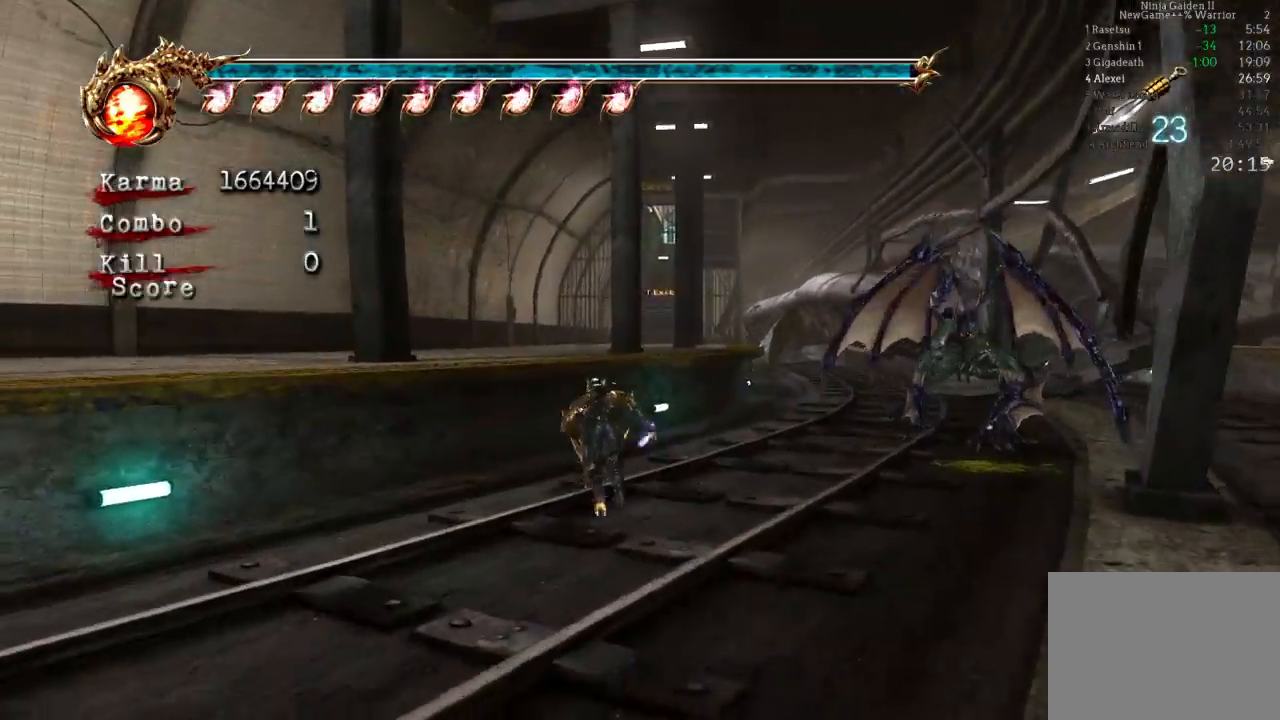
{"buttons": [], "left_stick": "up-right", "right_stick": "center", "events": [[50, "L2", "down"], [117, "left_stick", "up"], [217, "A", "down"], [300, "L2", "up"], [350, "left_stick", "up-right"], [450, "A", "up"]]}